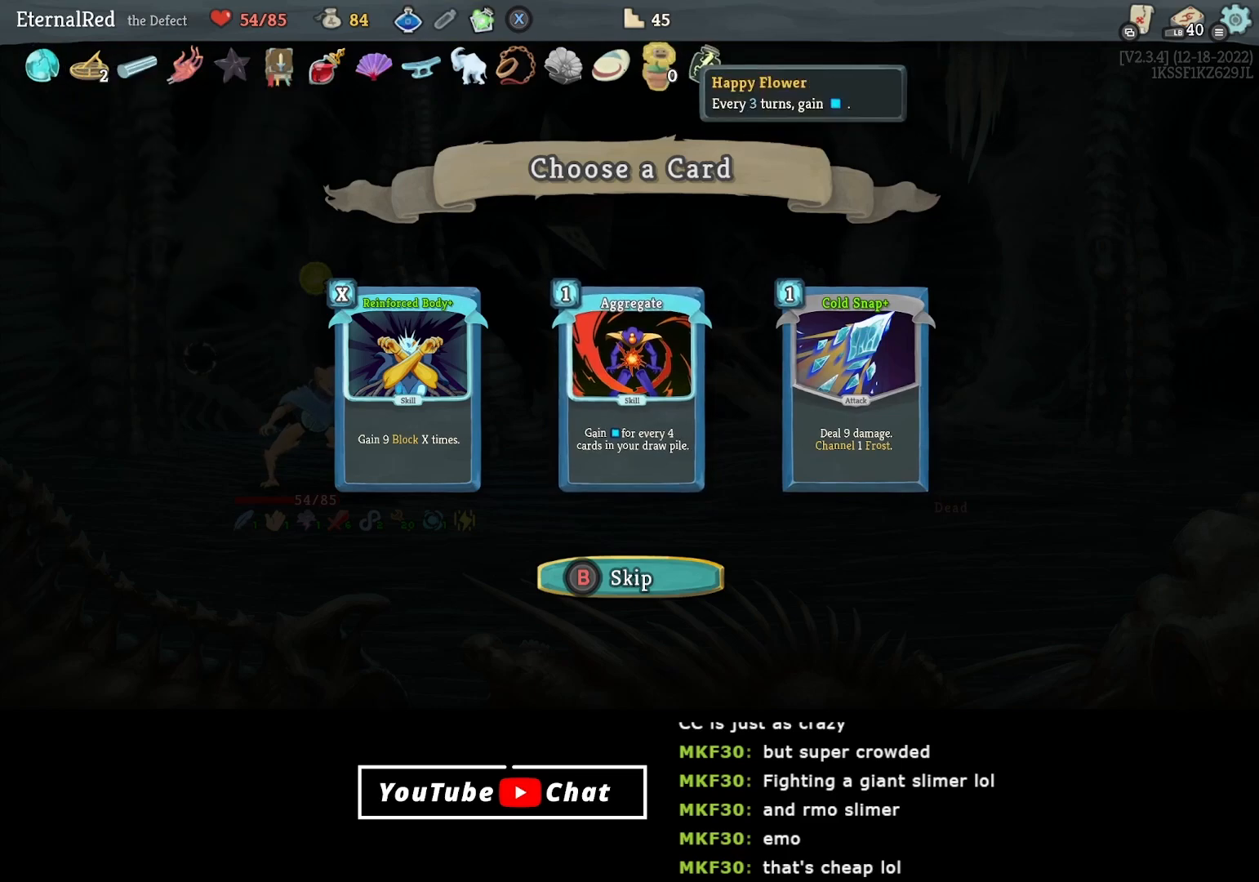
Gameplay with a controller (Xbox layout); each line is a JSON object with the inputs held at the frame after it. "events" lists button and stick changes between this image and that frame as [ms after this image, input, new state], when the widget could be followed in between. Not read: left_stick.
{"buttons": [], "right_stick": "center", "events": [[117, "DPAD_RIGHT", "down"], [250, "DPAD_RIGHT", "up"]]}
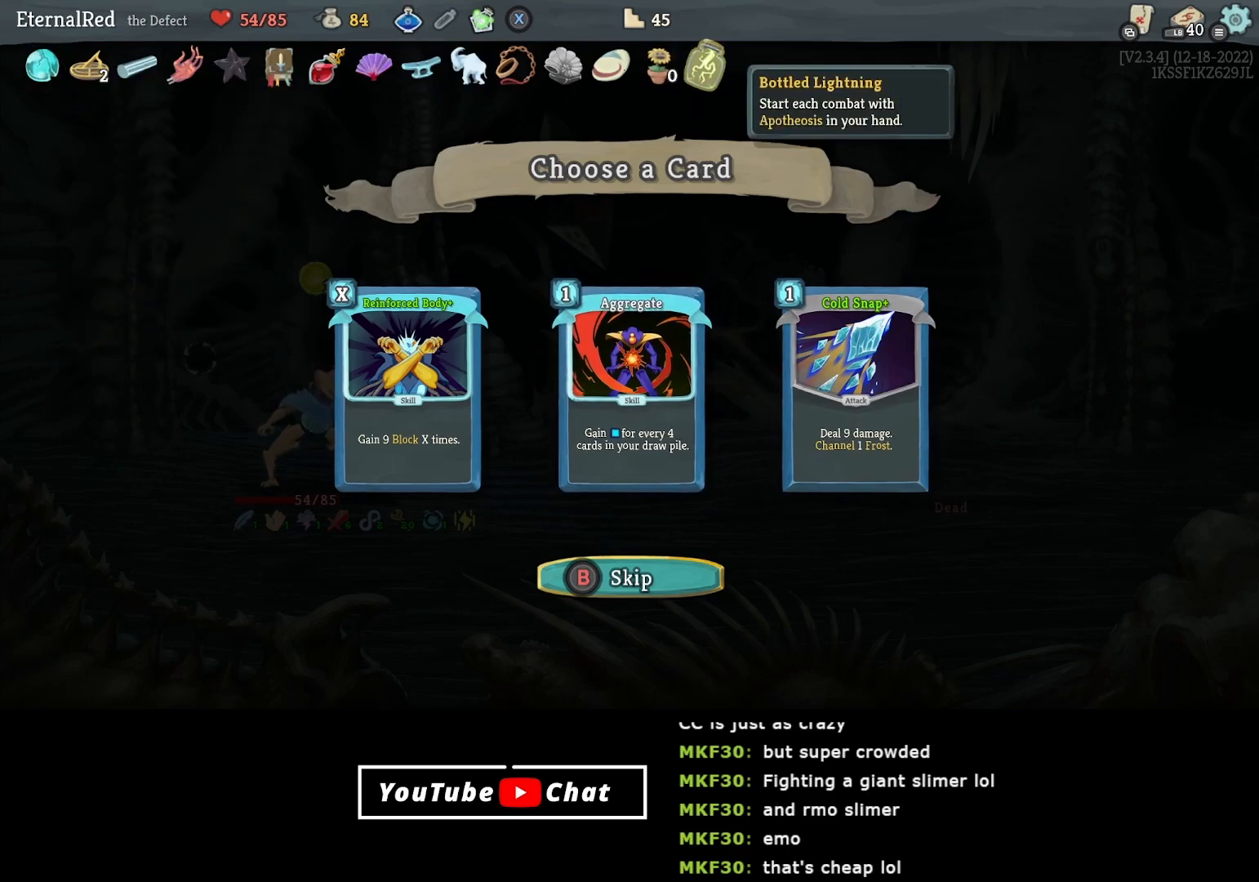
{"buttons": [], "right_stick": "center", "events": []}
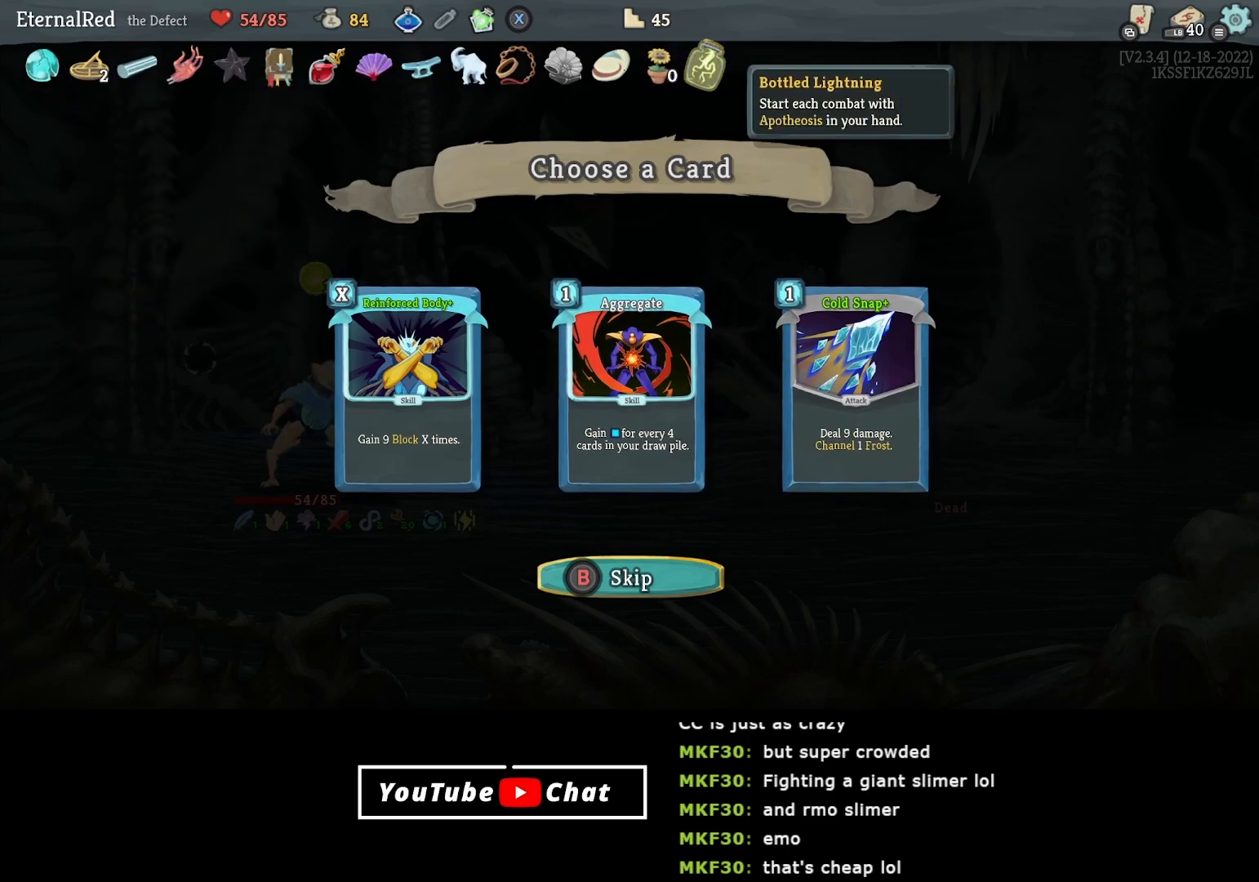
{"buttons": [], "right_stick": "center", "events": []}
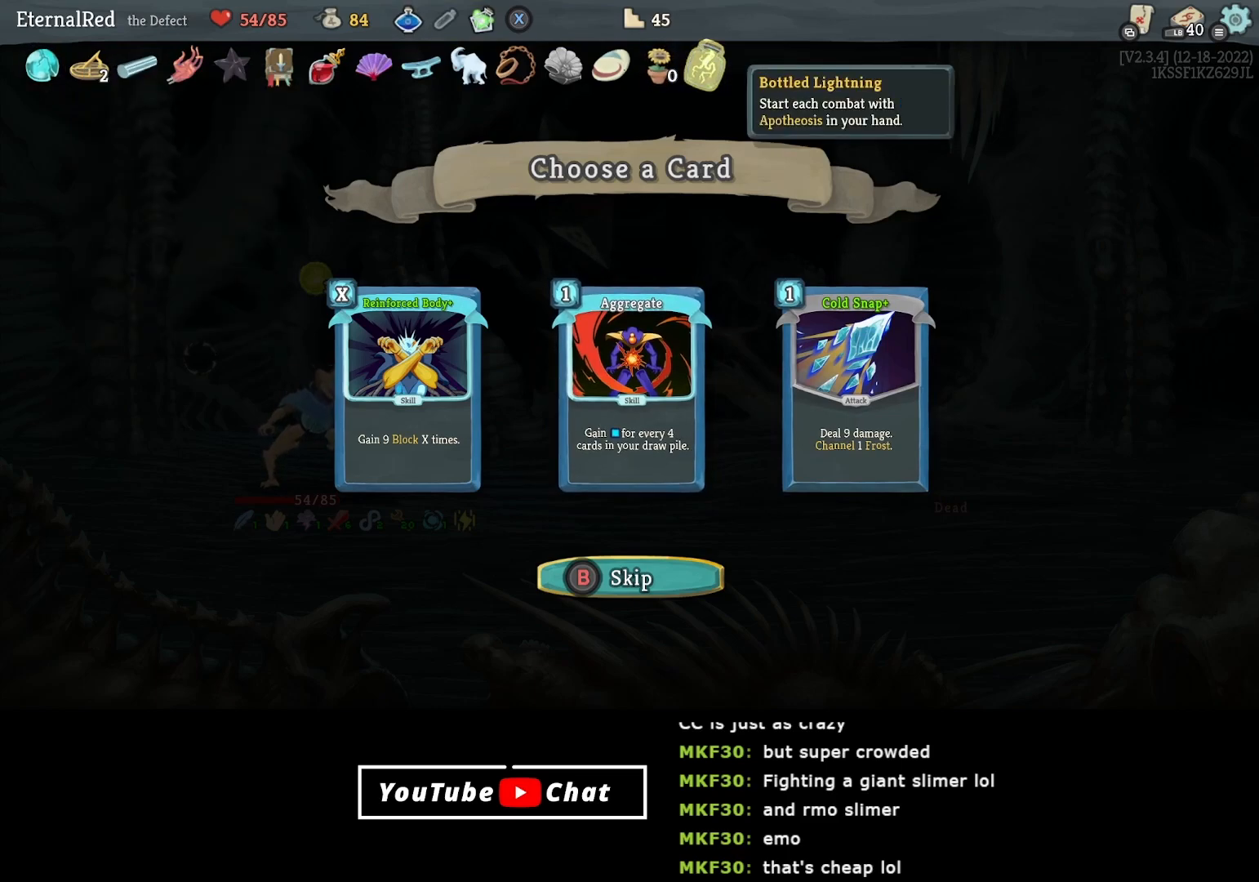
{"buttons": [], "right_stick": "center", "events": []}
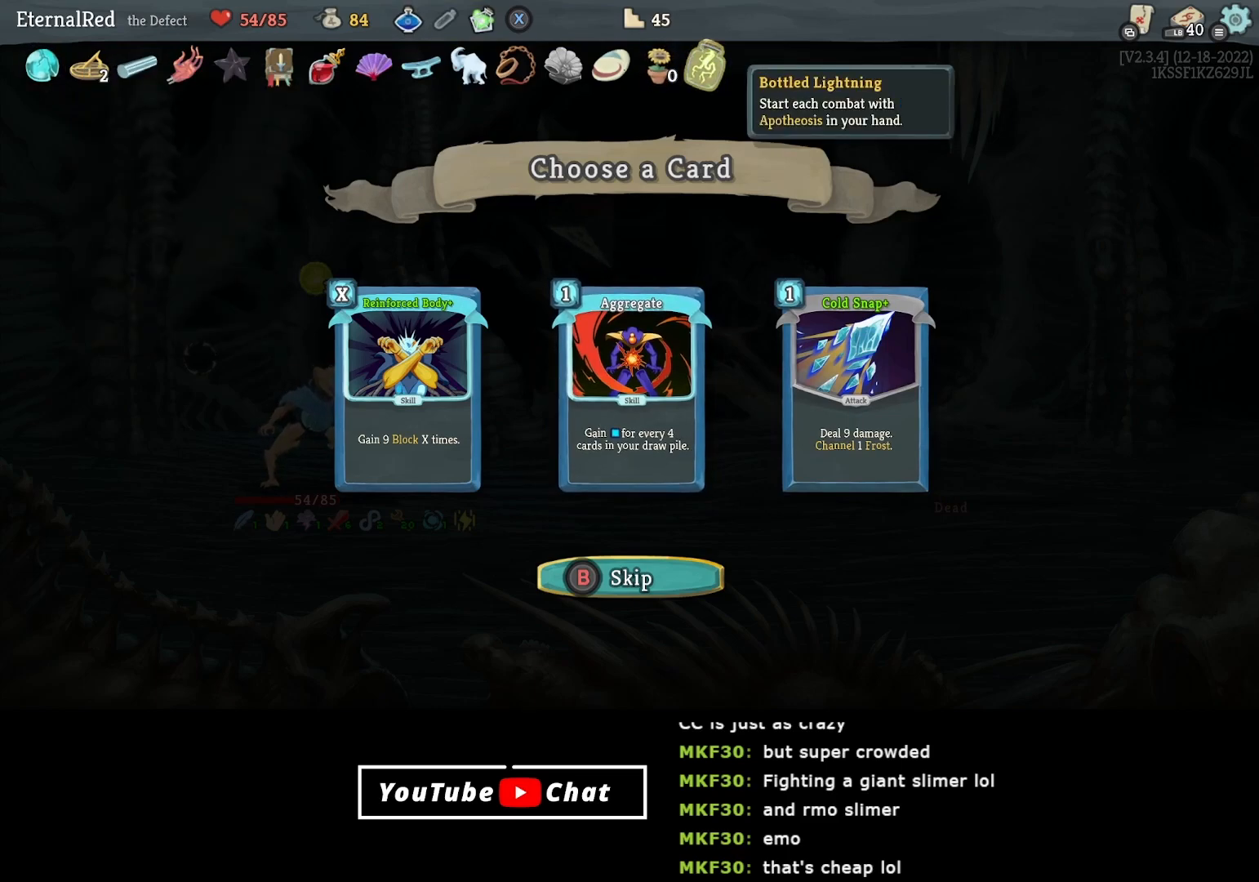
{"buttons": [], "right_stick": "center", "events": [[50, "B", "down"], [150, "B", "up"]]}
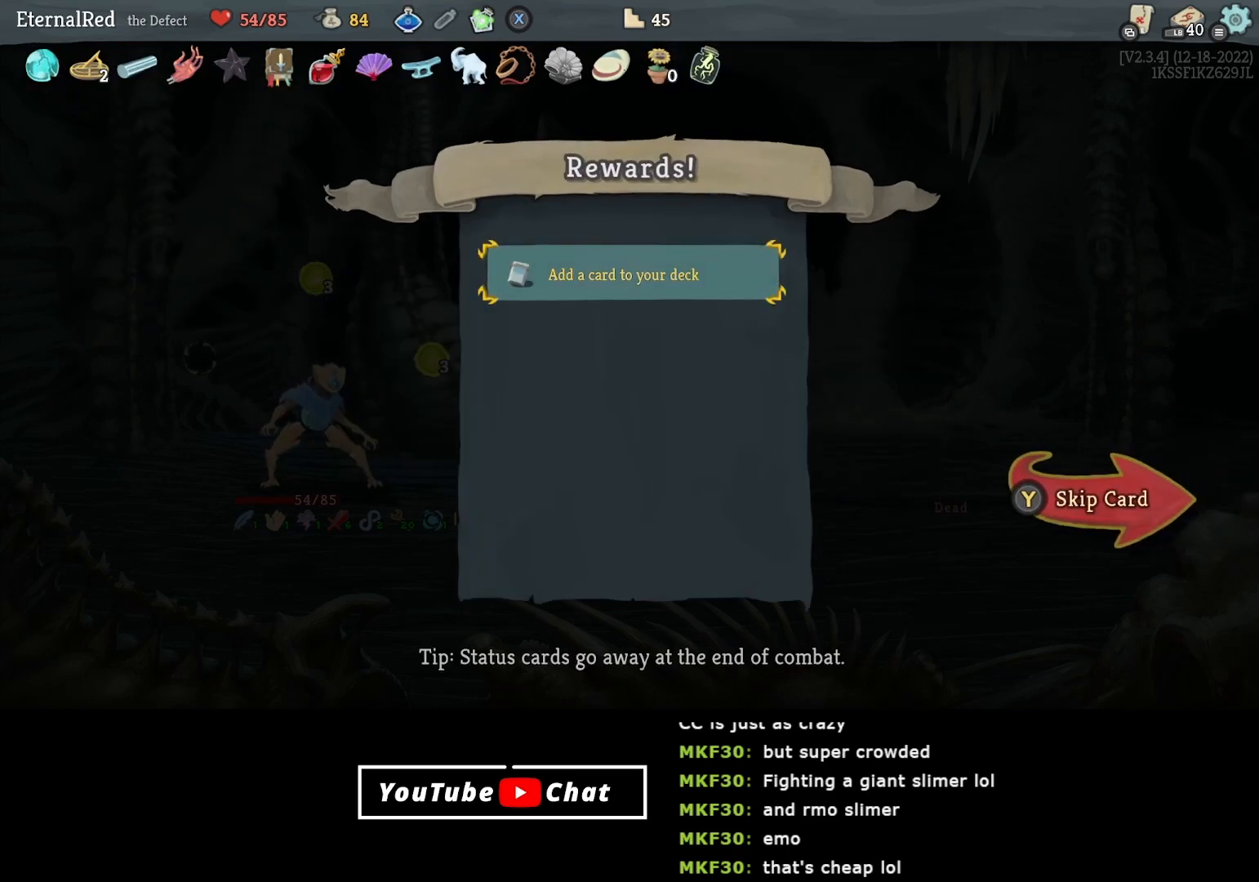
{"buttons": ["A"], "right_stick": "center", "events": [[100, "DPAD_DOWN", "down"], [233, "DPAD_DOWN", "up"], [450, "A", "down"]]}
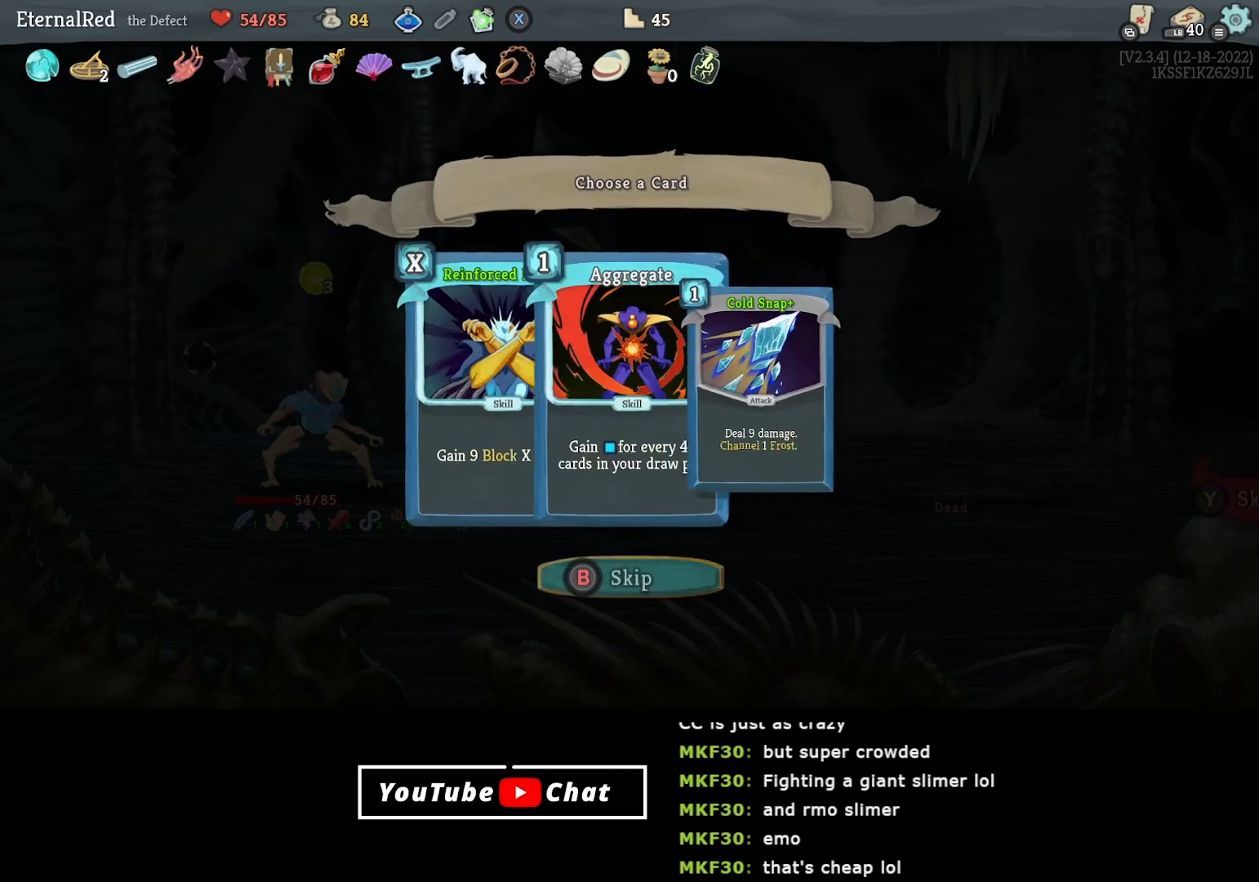
{"buttons": [], "right_stick": "center", "events": [[83, "A", "up"]]}
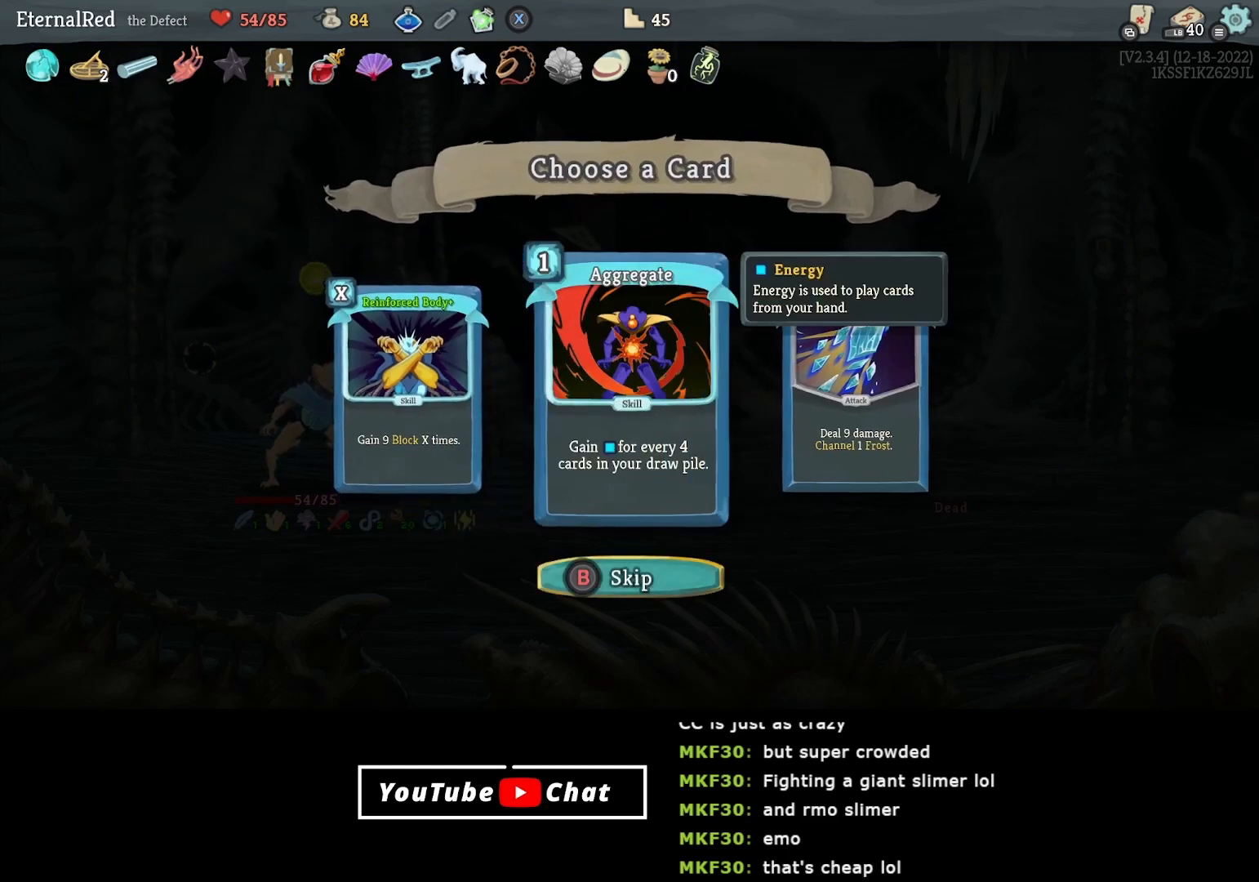
{"buttons": [], "right_stick": "center", "events": [[17, "DPAD_LEFT", "down"], [133, "DPAD_LEFT", "up"]]}
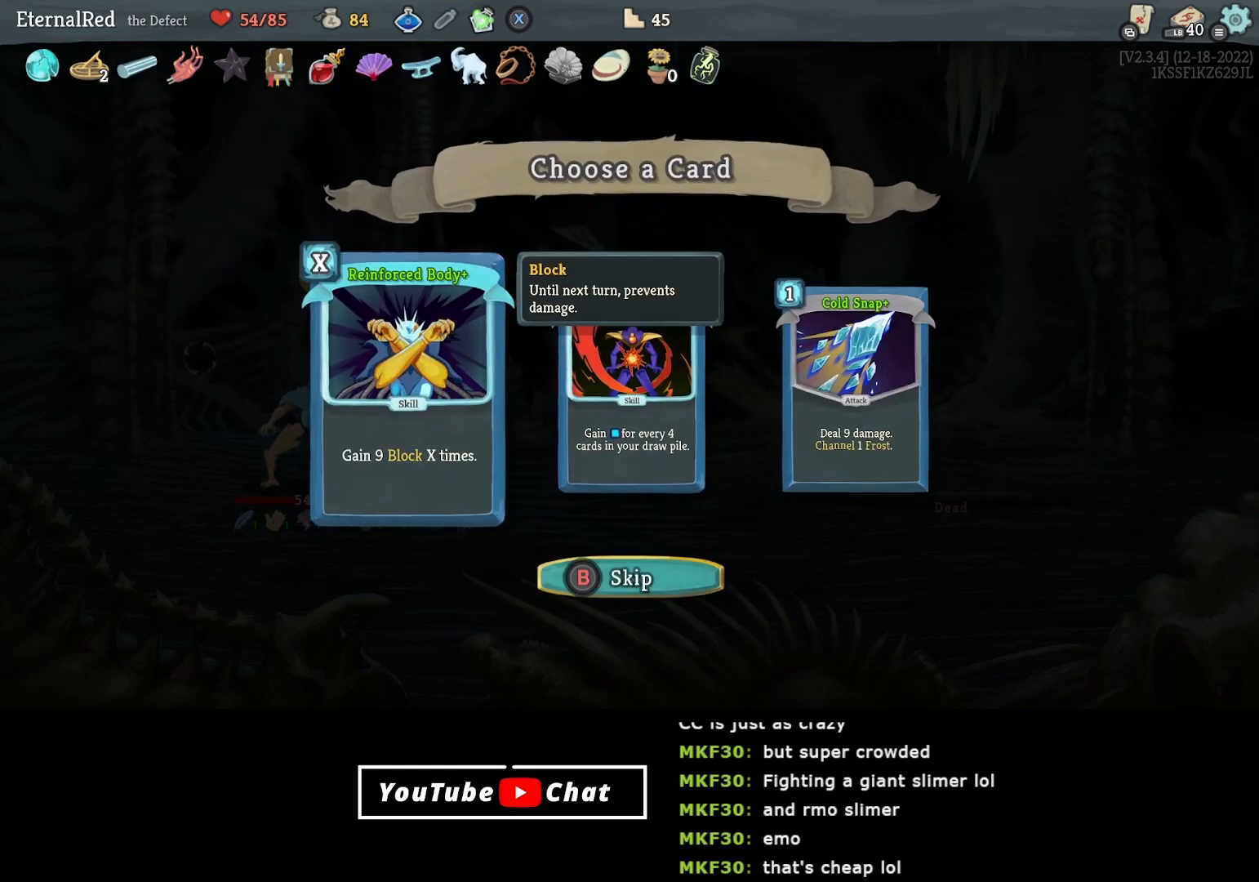
{"buttons": [], "right_stick": "center", "events": []}
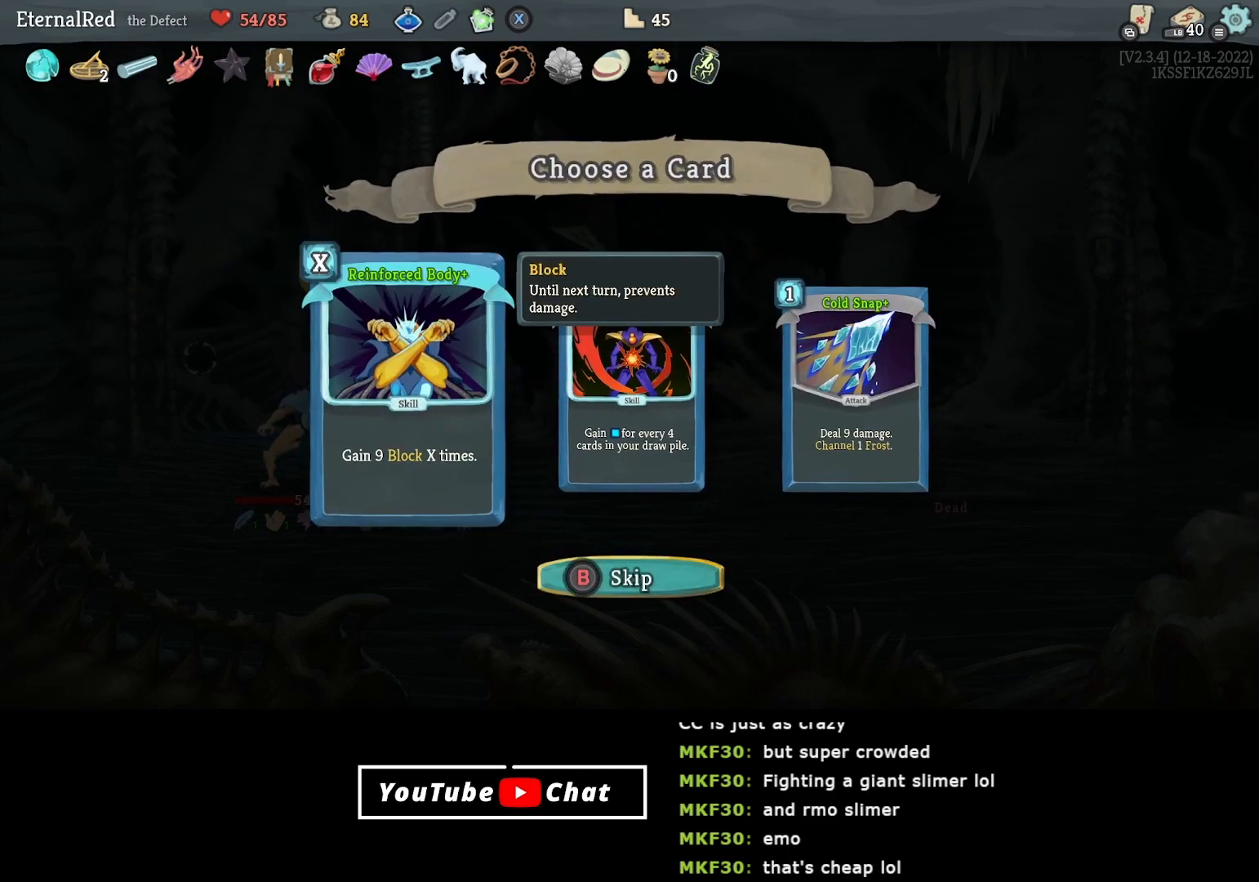
{"buttons": [], "right_stick": "center", "events": [[117, "DPAD_RIGHT", "down"], [267, "DPAD_RIGHT", "up"]]}
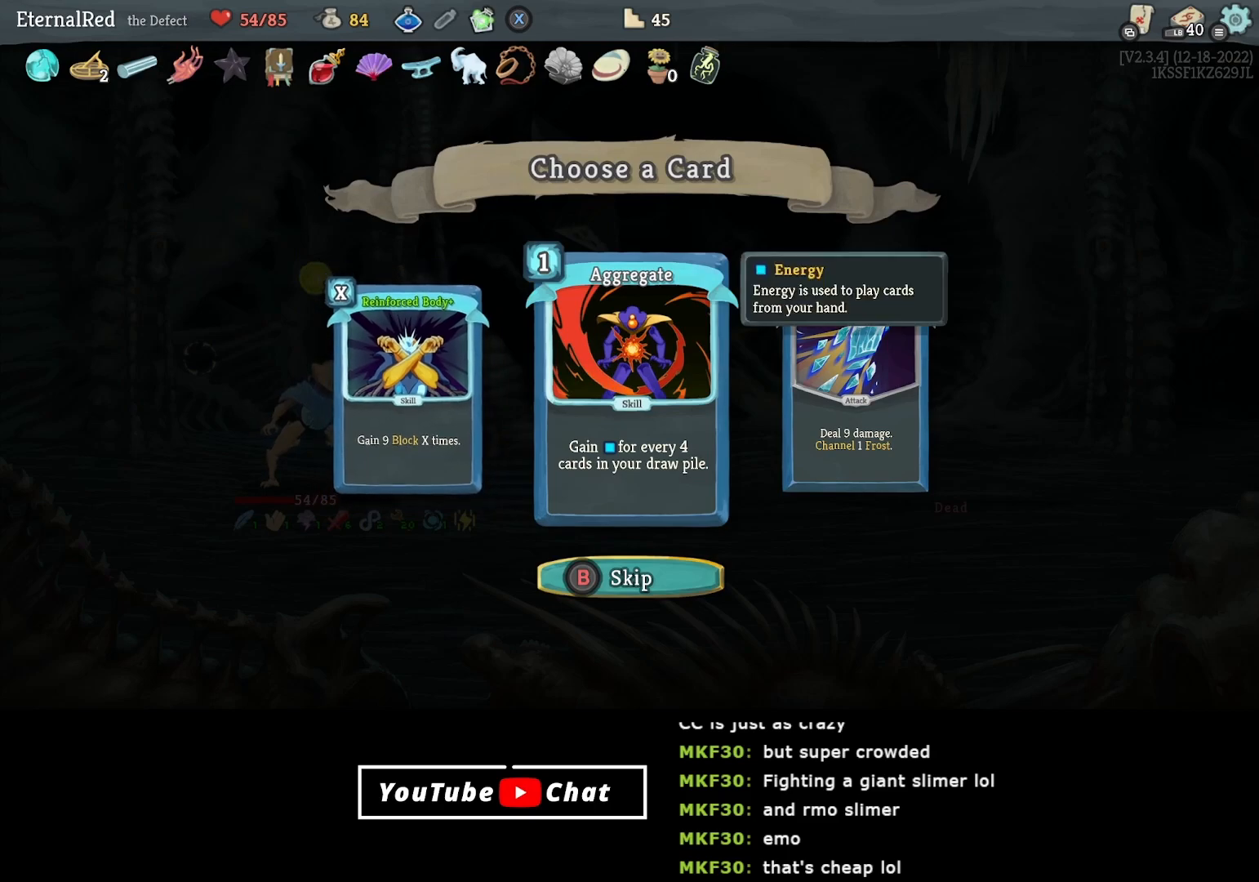
{"buttons": [], "right_stick": "center", "events": []}
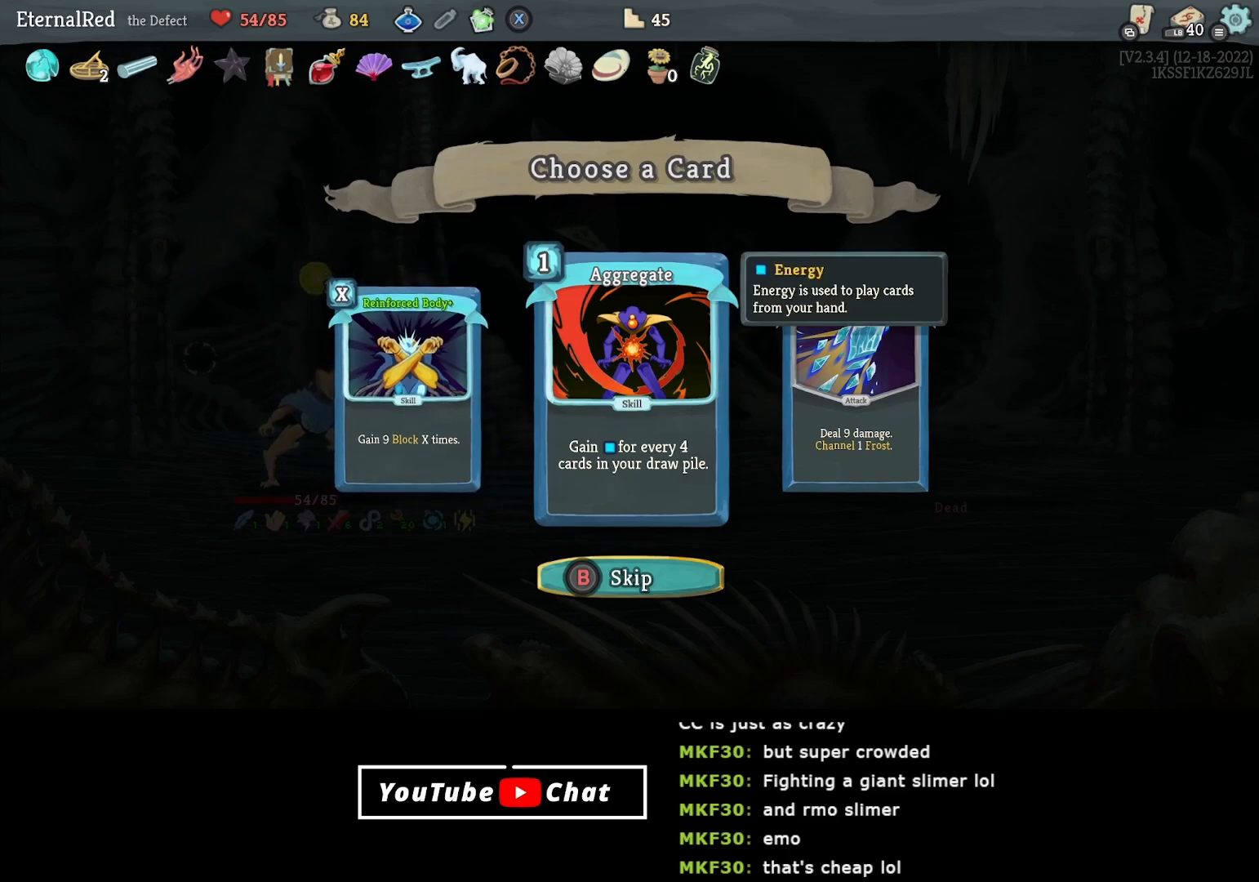
{"buttons": [], "right_stick": "center", "events": []}
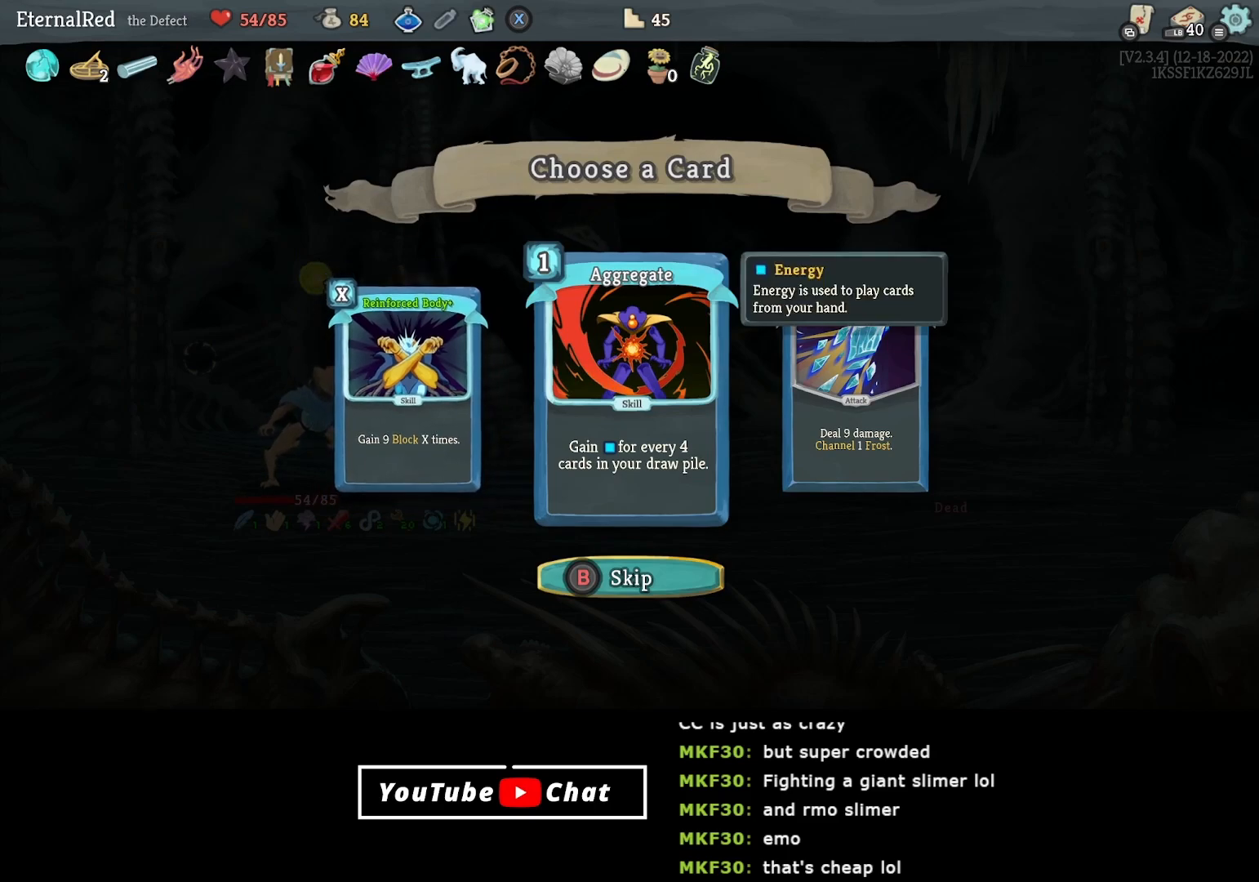
{"buttons": [], "right_stick": "center", "events": [[100, "DPAD_LEFT", "down"], [267, "DPAD_LEFT", "up"]]}
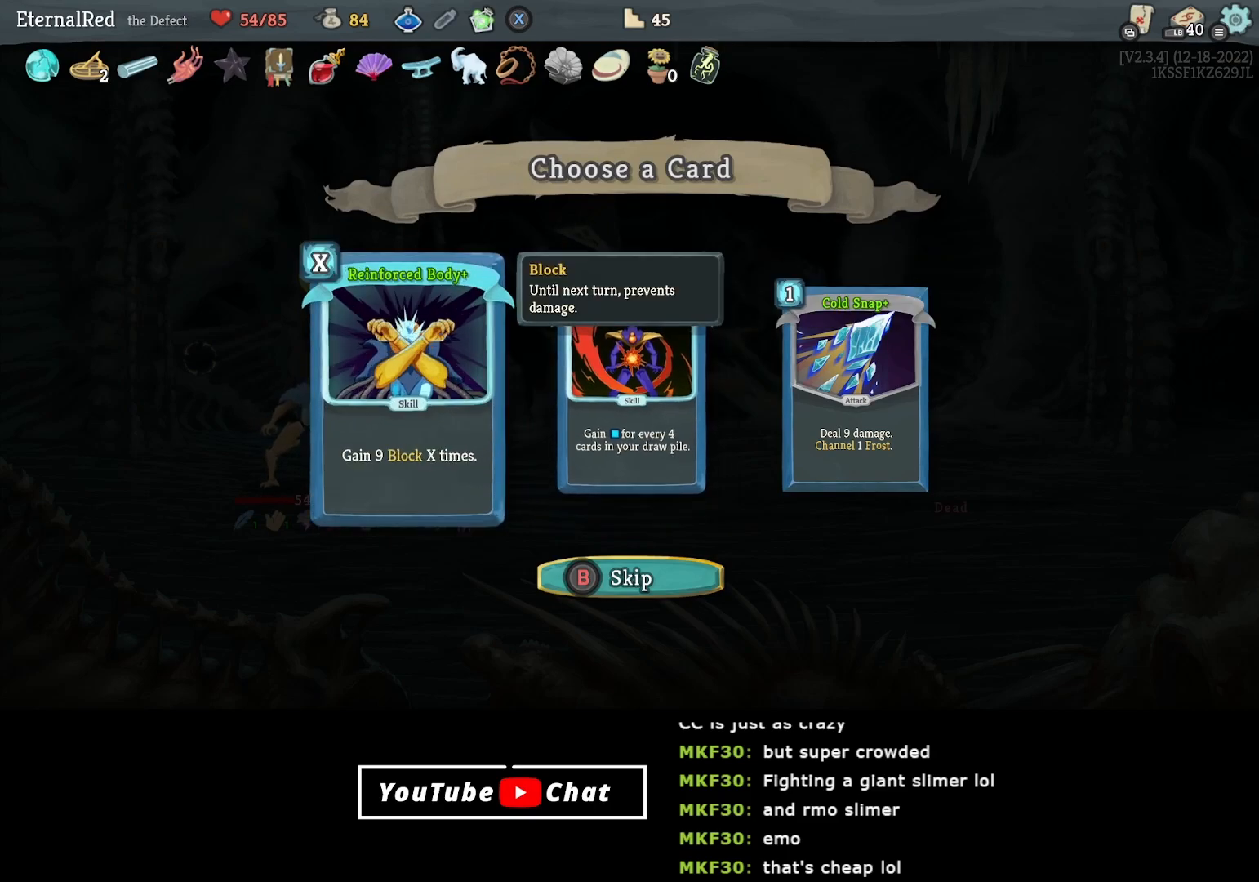
{"buttons": [], "right_stick": "center", "events": [[17, "DPAD_RIGHT", "down"], [117, "DPAD_RIGHT", "up"]]}
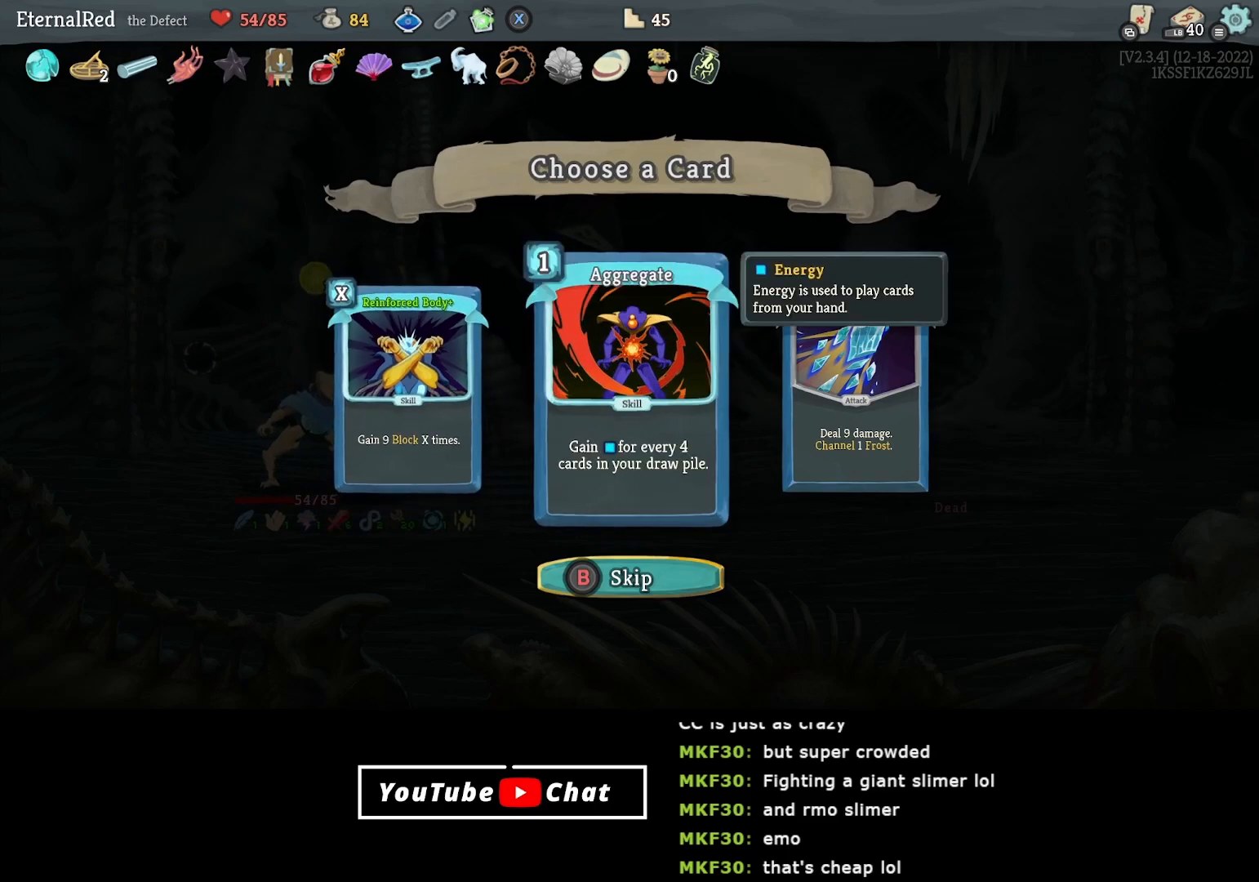
{"buttons": [], "right_stick": "center", "events": [[67, "DPAD_RIGHT", "down"], [183, "DPAD_RIGHT", "up"]]}
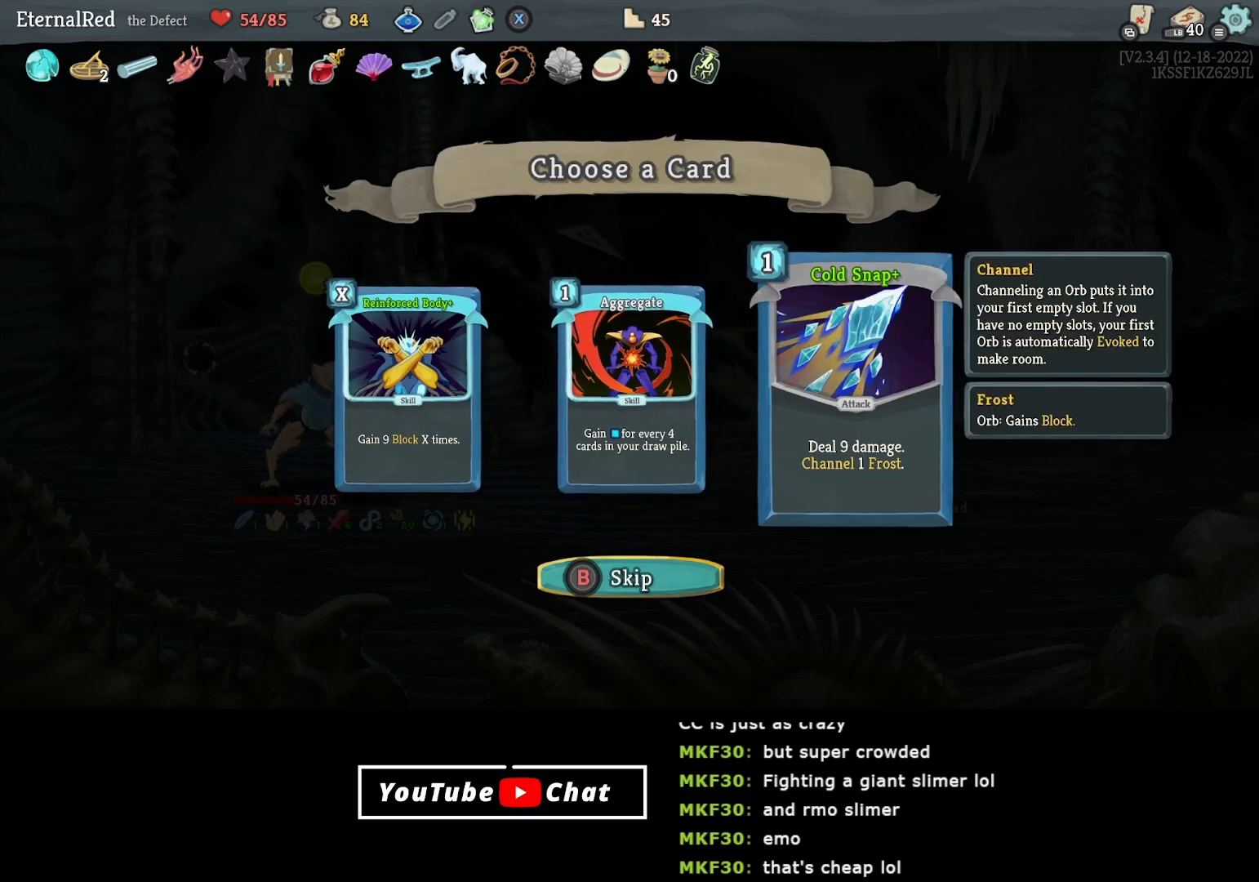
{"buttons": ["DPAD_LEFT"], "right_stick": "center", "events": [[450, "DPAD_LEFT", "down"]]}
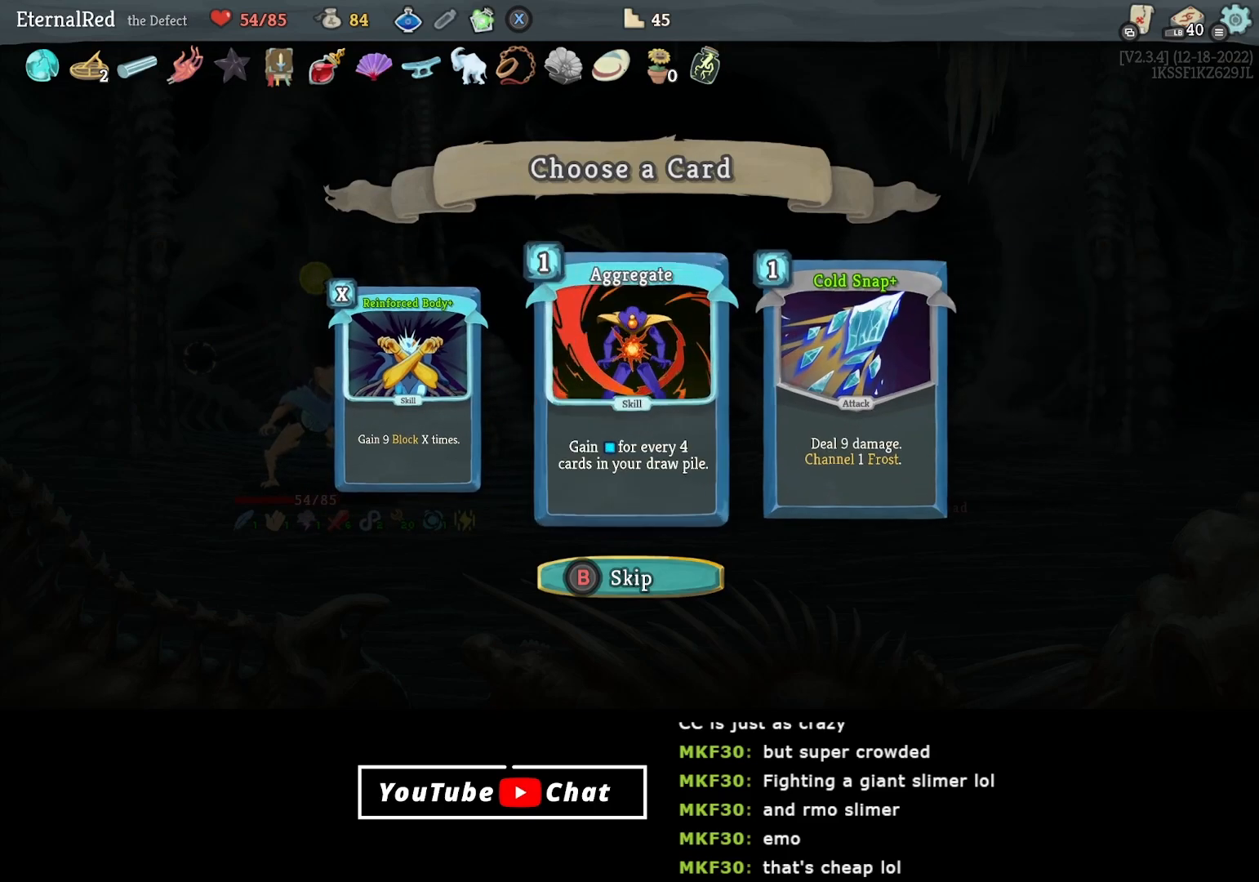
{"buttons": [], "right_stick": "center", "events": [[67, "DPAD_LEFT", "up"]]}
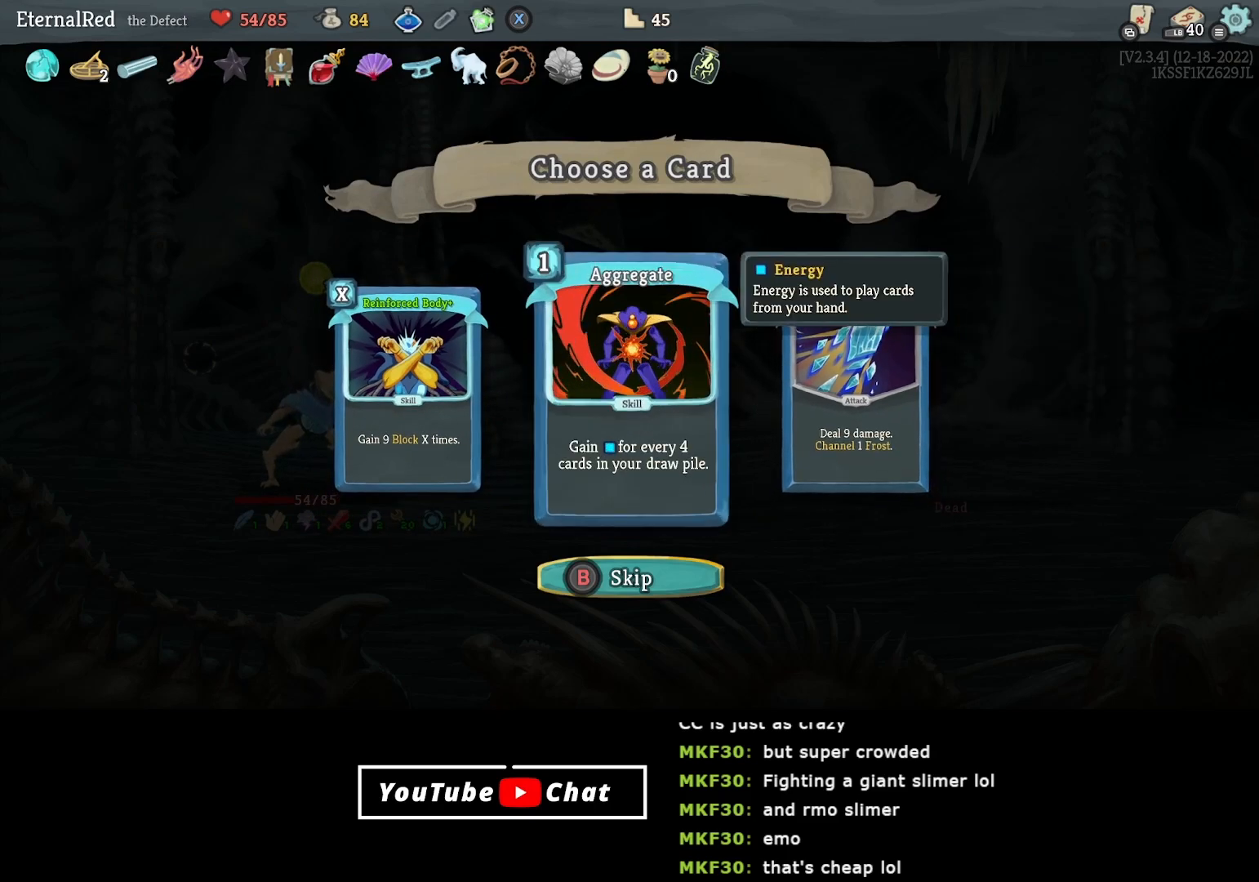
{"buttons": ["DPAD_LEFT"], "right_stick": "center", "events": [[50, "DPAD_RIGHT", "down"], [167, "DPAD_RIGHT", "up"], [483, "DPAD_LEFT", "down"]]}
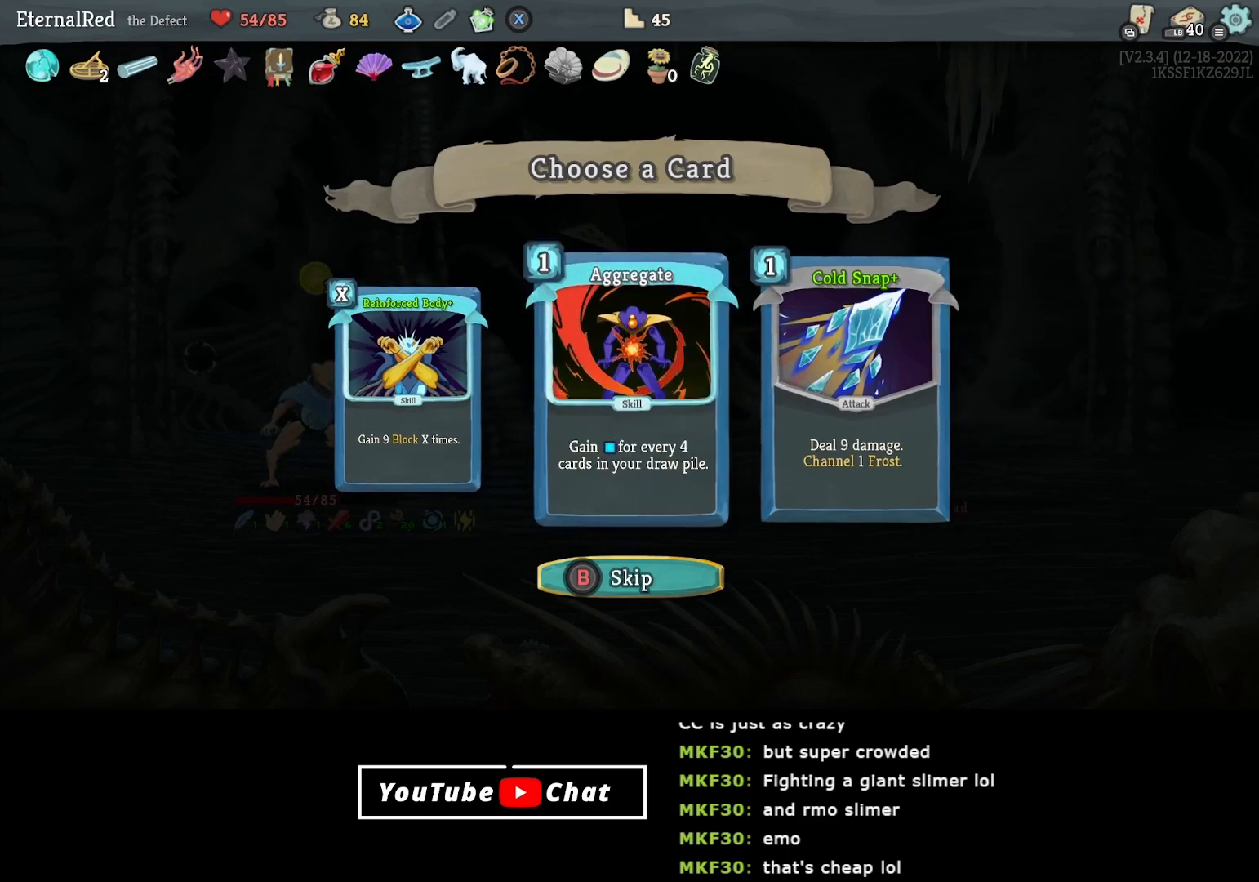
{"buttons": ["Y"], "right_stick": "center", "events": [[67, "DPAD_LEFT", "up"], [133, "DPAD_LEFT", "down"], [250, "A", "down"], [250, "DPAD_LEFT", "up"], [350, "A", "up"], [450, "Y", "down"]]}
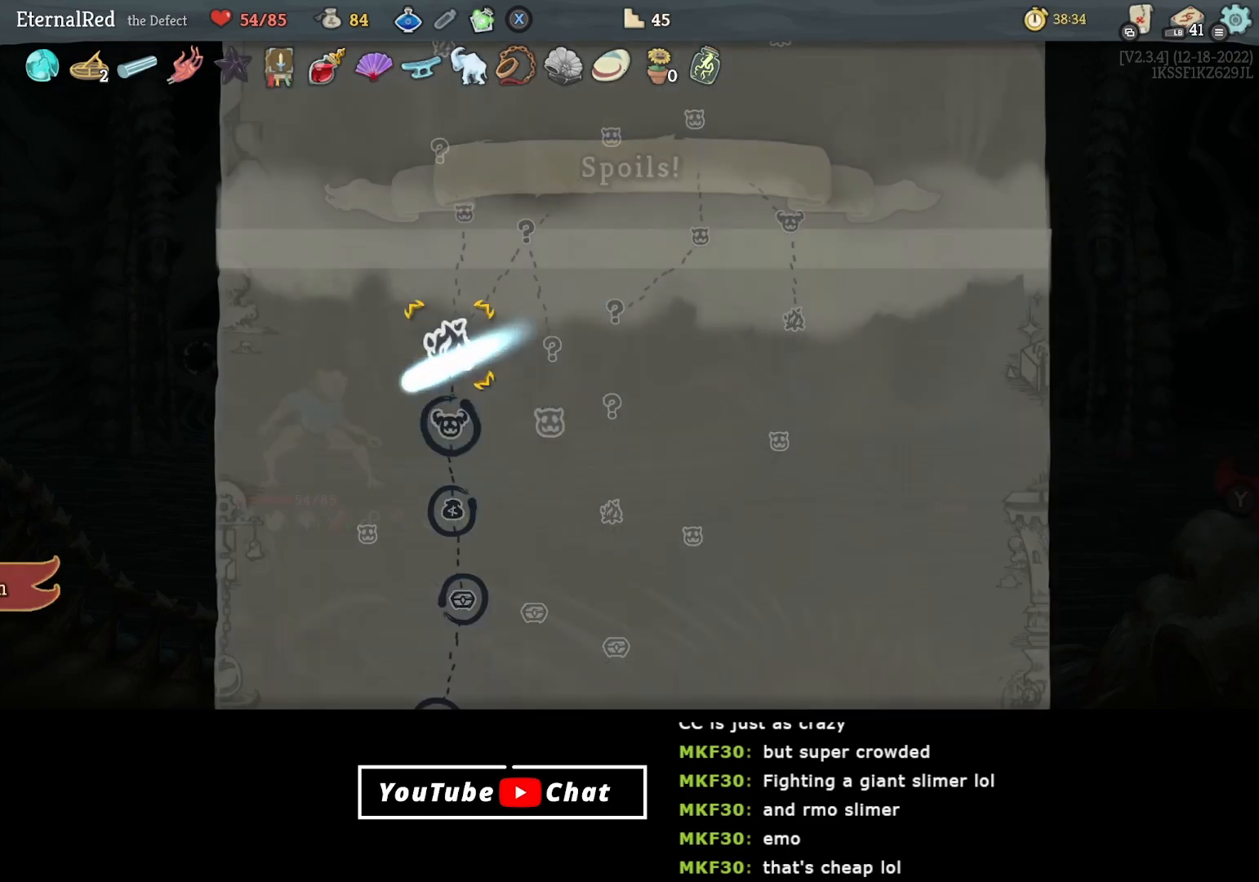
{"buttons": [], "right_stick": "center", "events": [[17, "Y", "up"]]}
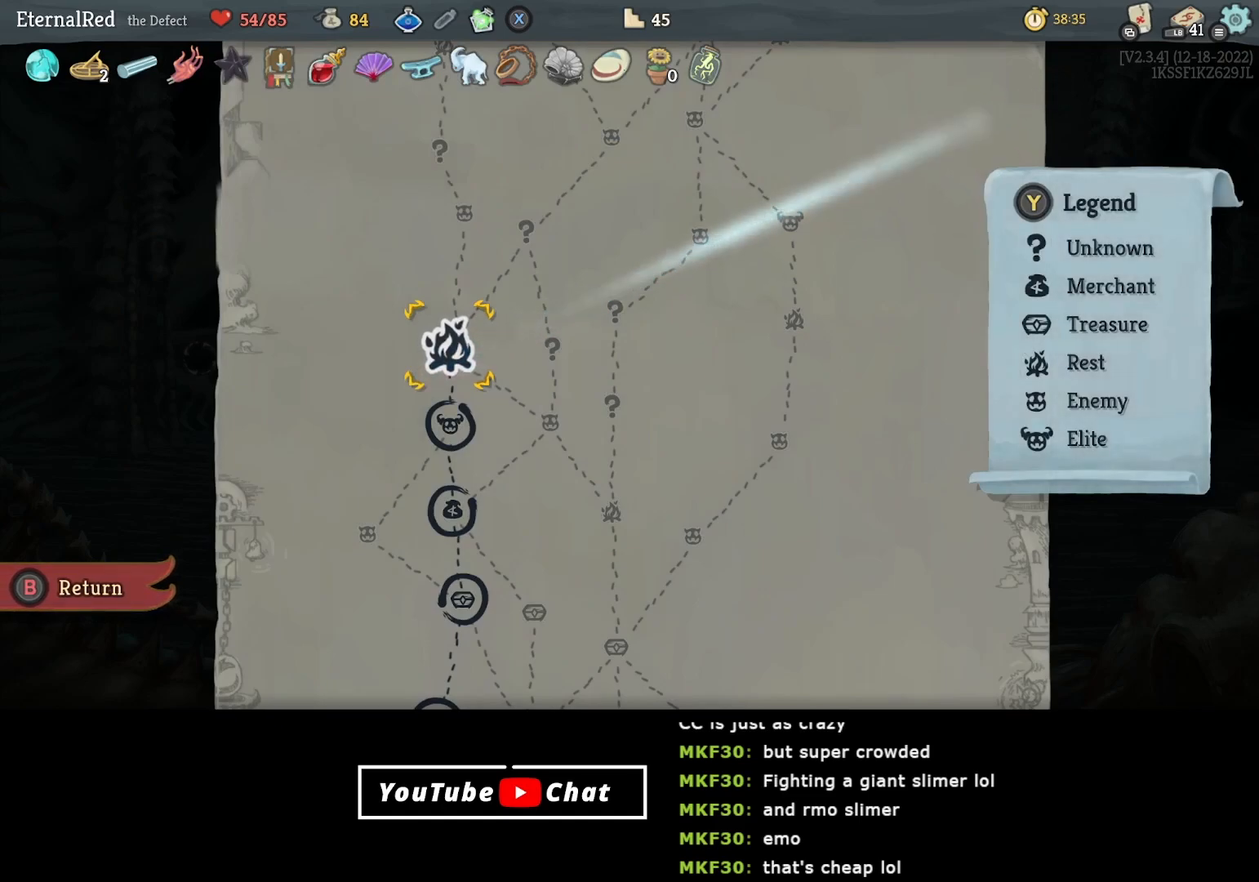
{"buttons": [], "right_stick": "center", "events": [[100, "A", "down"], [183, "A", "up"]]}
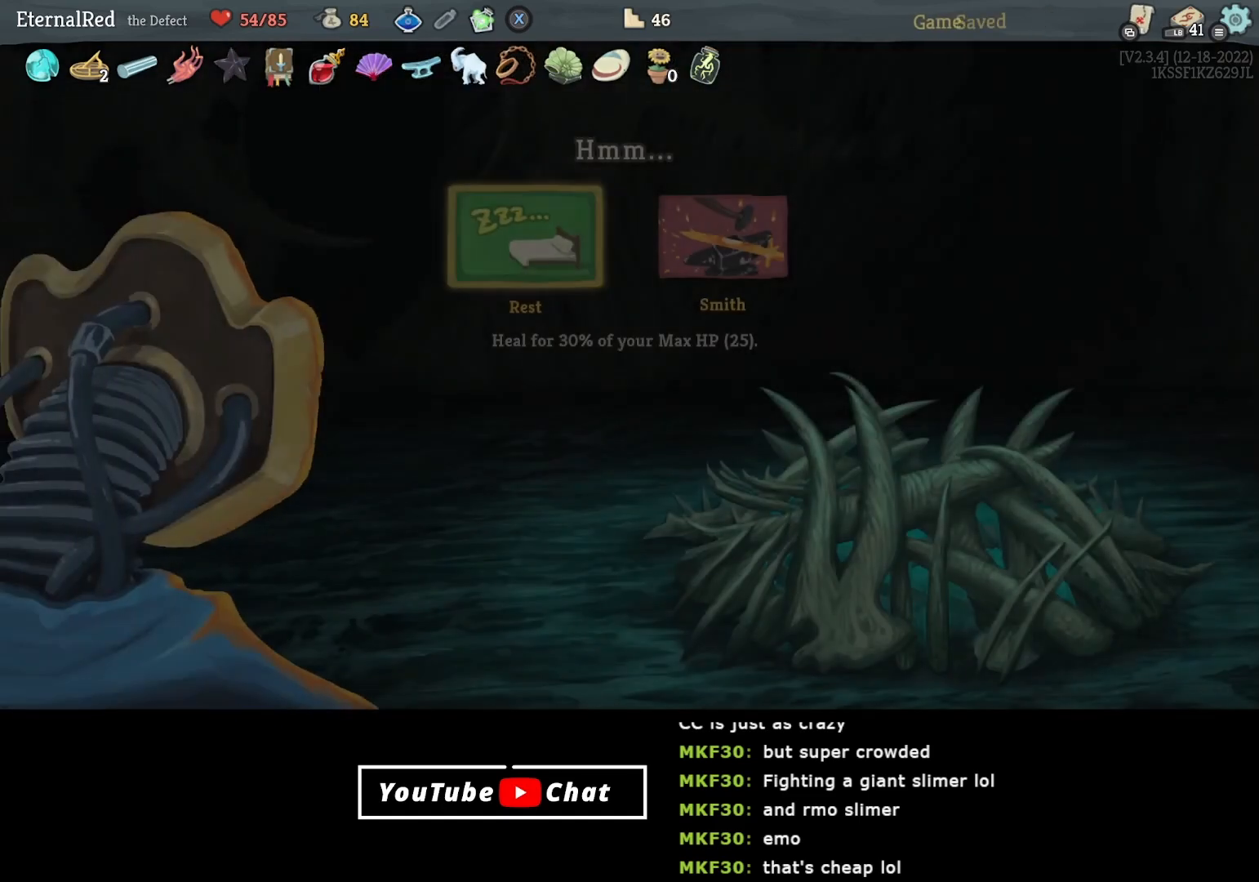
{"buttons": [], "right_stick": "center", "events": []}
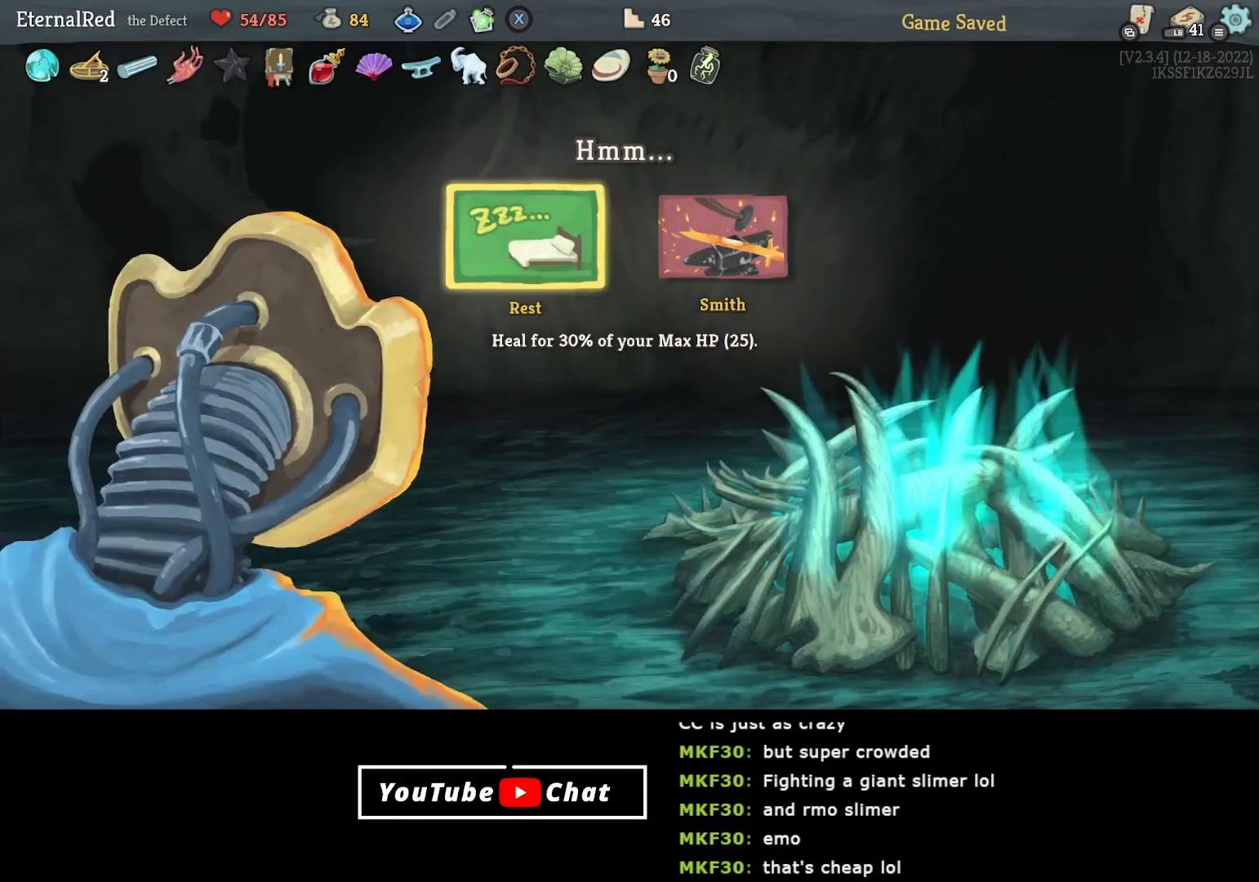
{"buttons": [], "right_stick": "center", "events": [[400, "L1", "down"], [483, "L1", "up"]]}
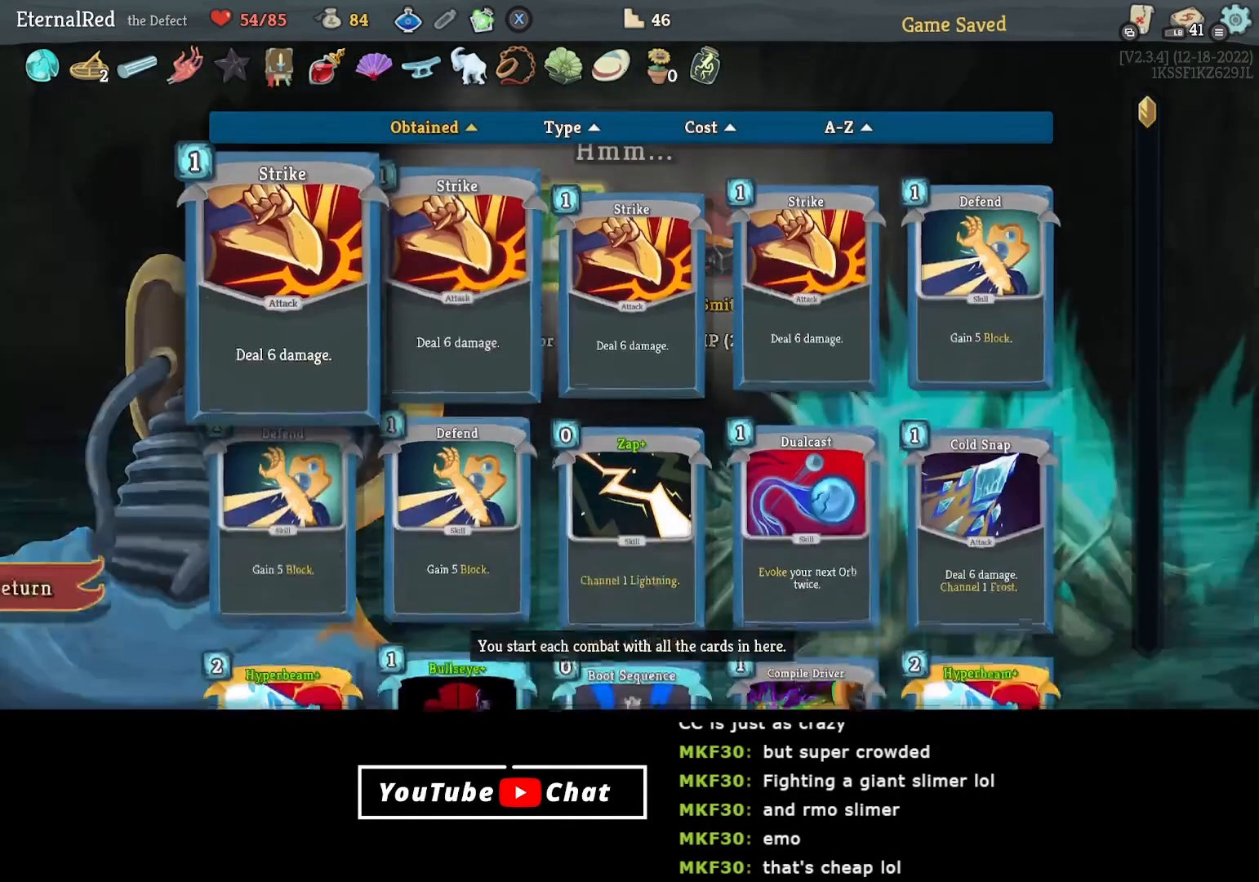
{"buttons": [], "right_stick": "center", "events": []}
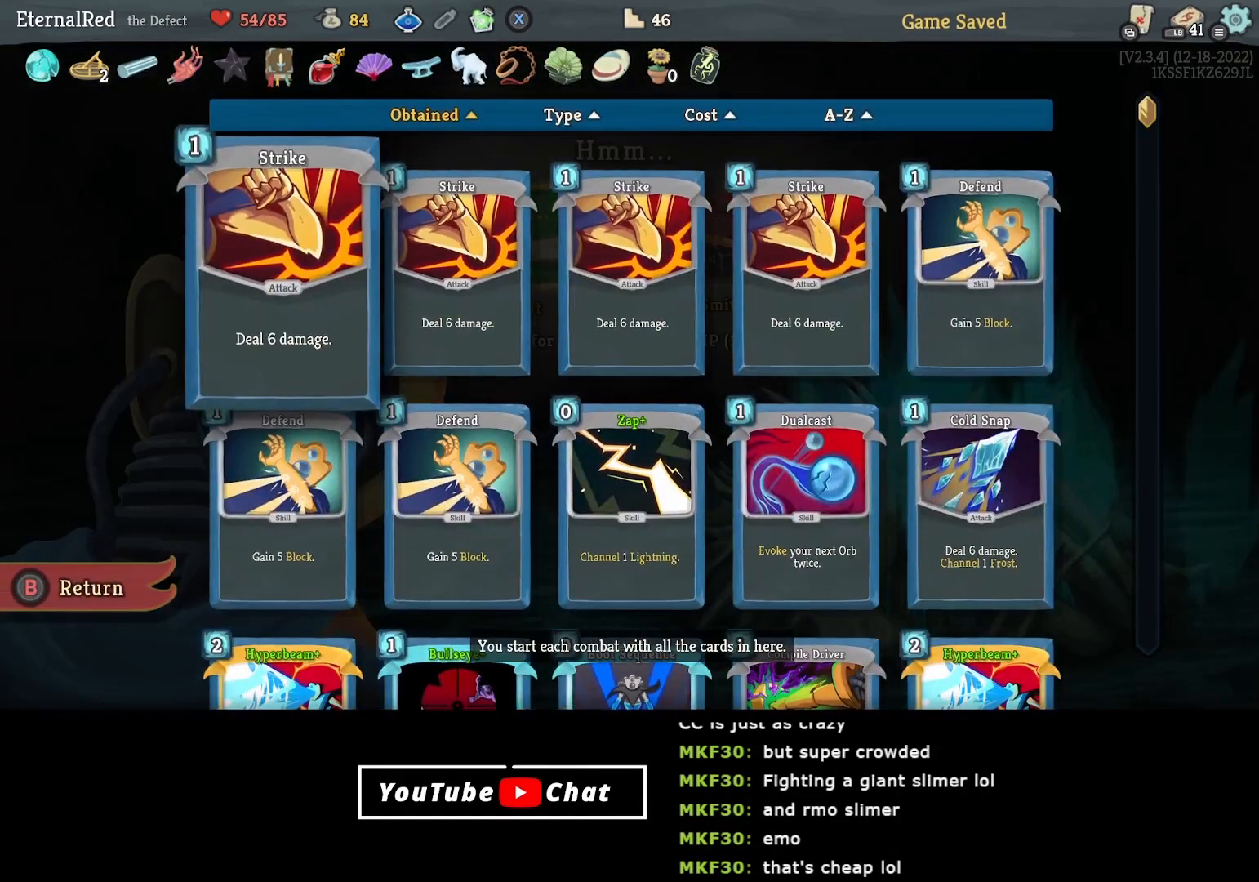
{"buttons": [], "right_stick": "center", "events": [[133, "B", "down"], [217, "B", "up"], [333, "L2", "down"], [500, "L2", "up"]]}
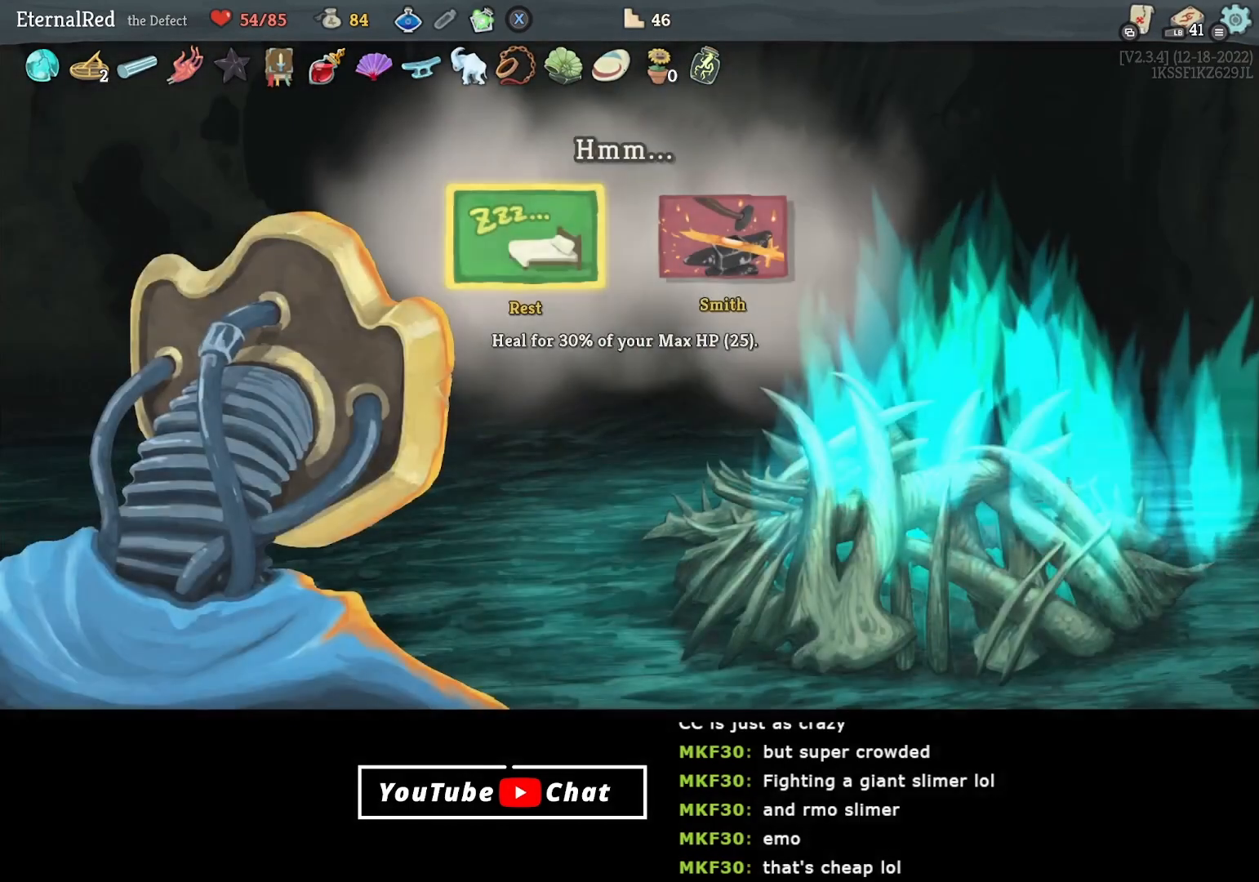
{"buttons": ["L2"], "right_stick": "center", "events": [[150, "L2", "down"], [300, "L2", "up"], [467, "L2", "down"]]}
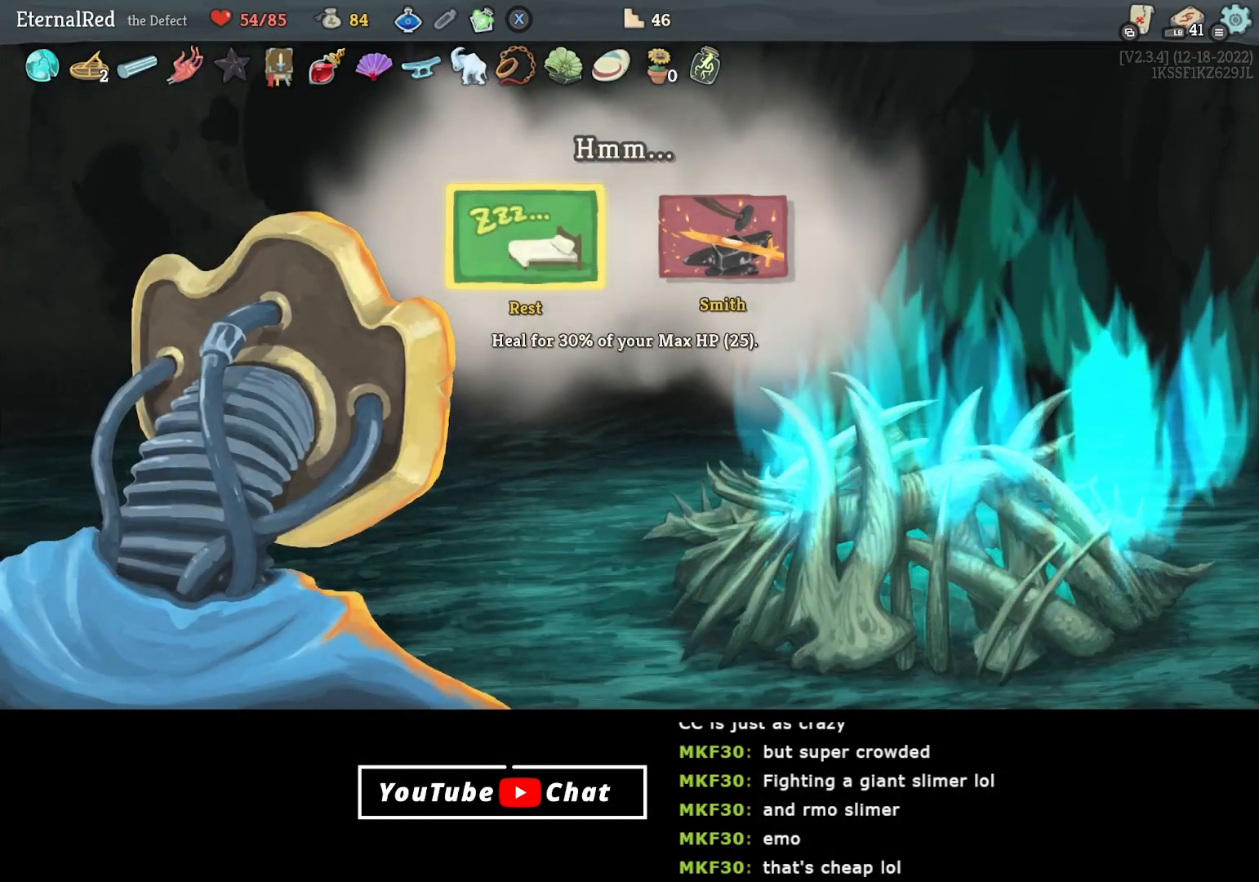
{"buttons": [], "right_stick": "center", "events": [[133, "L2", "up"]]}
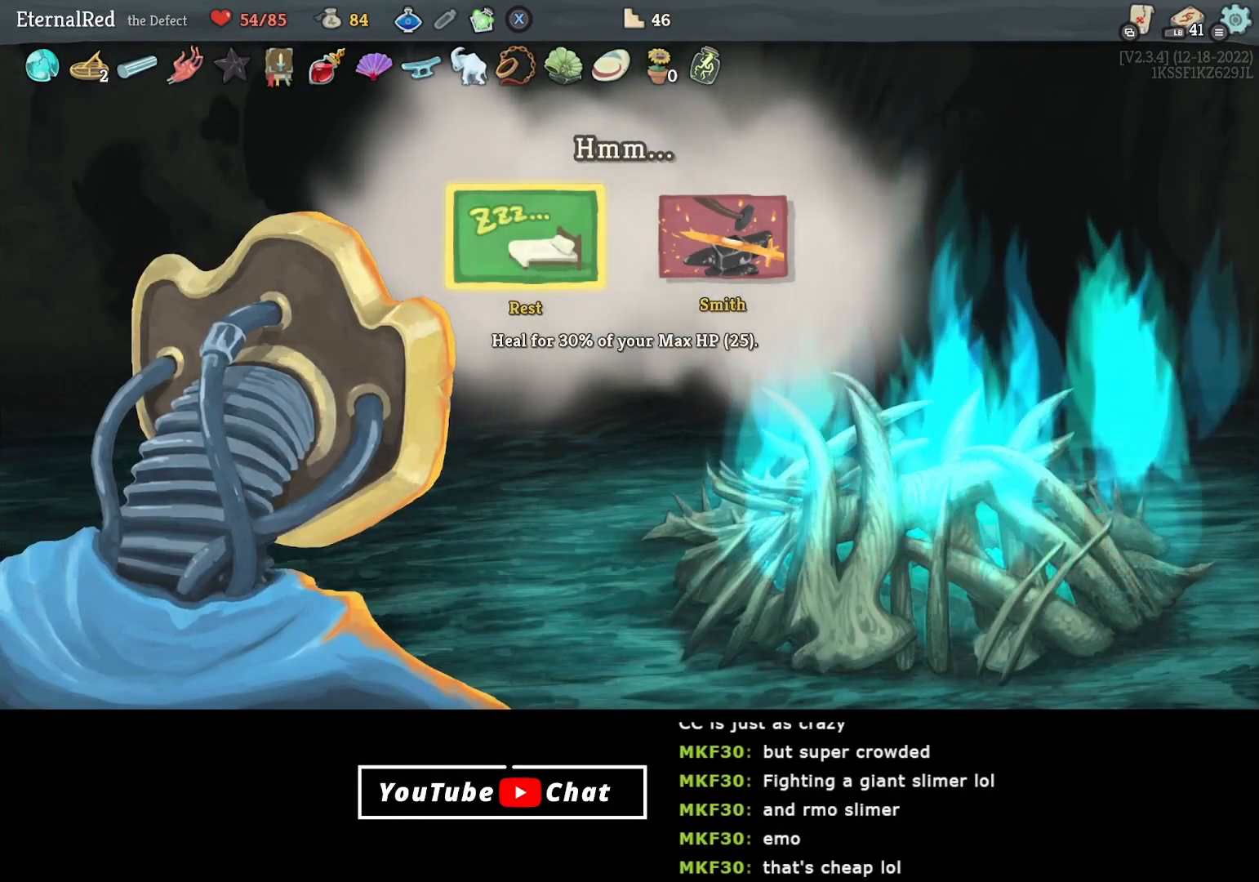
{"buttons": [], "right_stick": "center", "events": []}